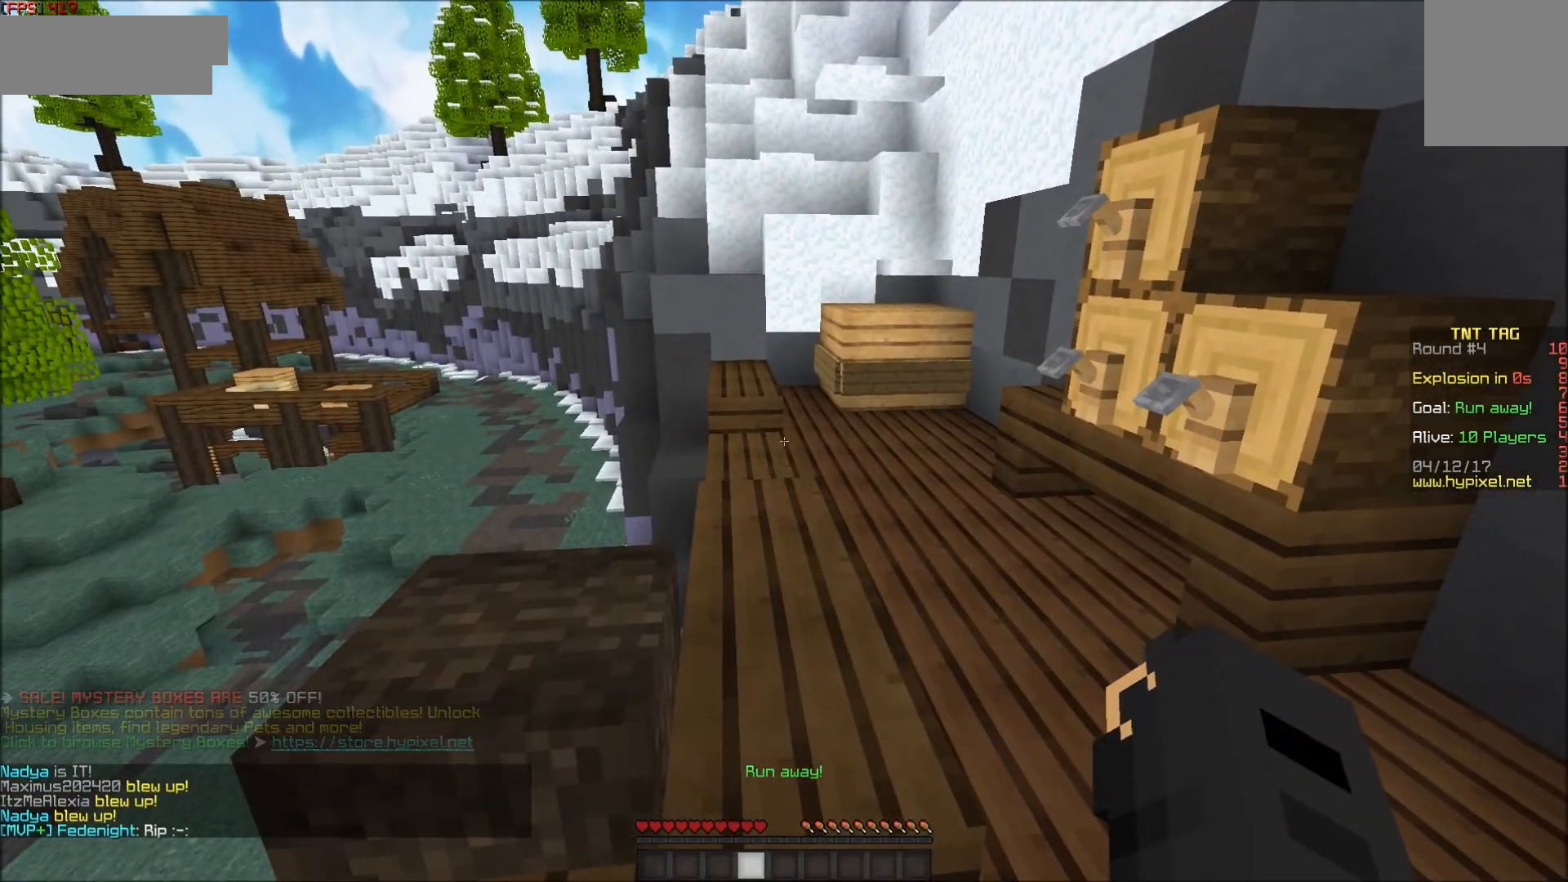
Gameplay with keyboard and mouse; each line is a JSON object with the keys and mouse buttons held at the frame after it. "events" lists presses ("down") and releases ("up") of "a", "d", "s", "w", "mouse_left" and "mouse_right" between this image and that frame as [ms after this image, input, new state], when the widget could be followed in between. "mouse_left", "mouse_right" = the "left", "right" buttons of the "mouse" list. No other keys are recorded. Fast repeated clicks can show as one long hold. Mouse movement is not recorded.
{"keys": ["w"], "mouse": [], "events": [[50, "w", "down"], [150, "mouse_left", "down"], [200, "mouse_left", "up"], [250, "mouse_left", "down"], [300, "mouse_left", "up"], [350, "mouse_left", "down"], [450, "mouse_left", "up"]]}
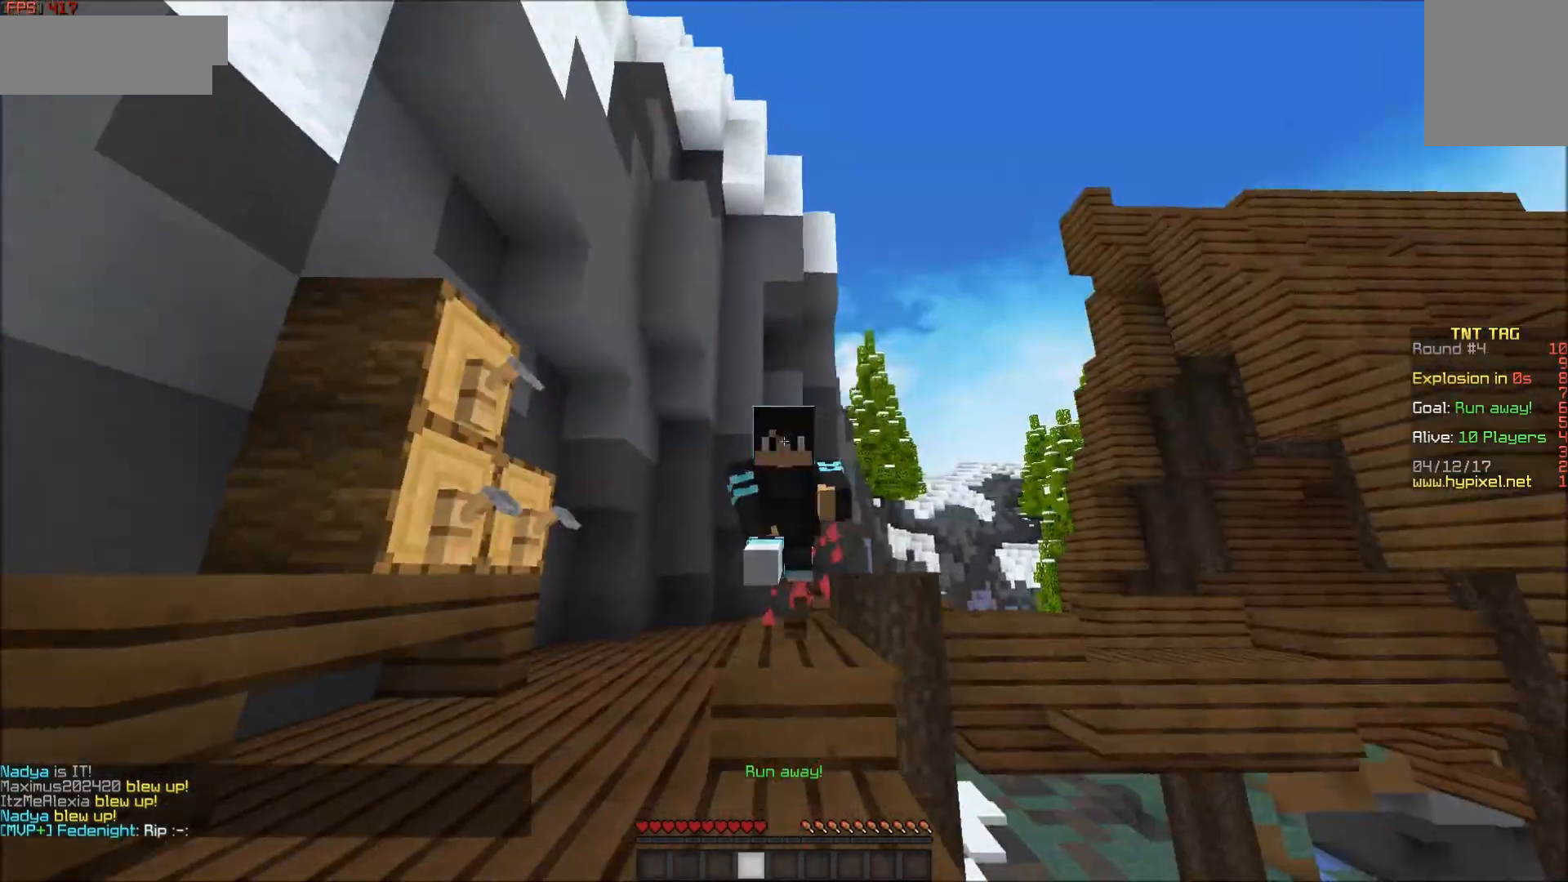
{"keys": ["a", "w"], "mouse": [], "events": [[117, "mouse_left", "down"], [150, "mouse_left", "up"], [400, "a", "down"]]}
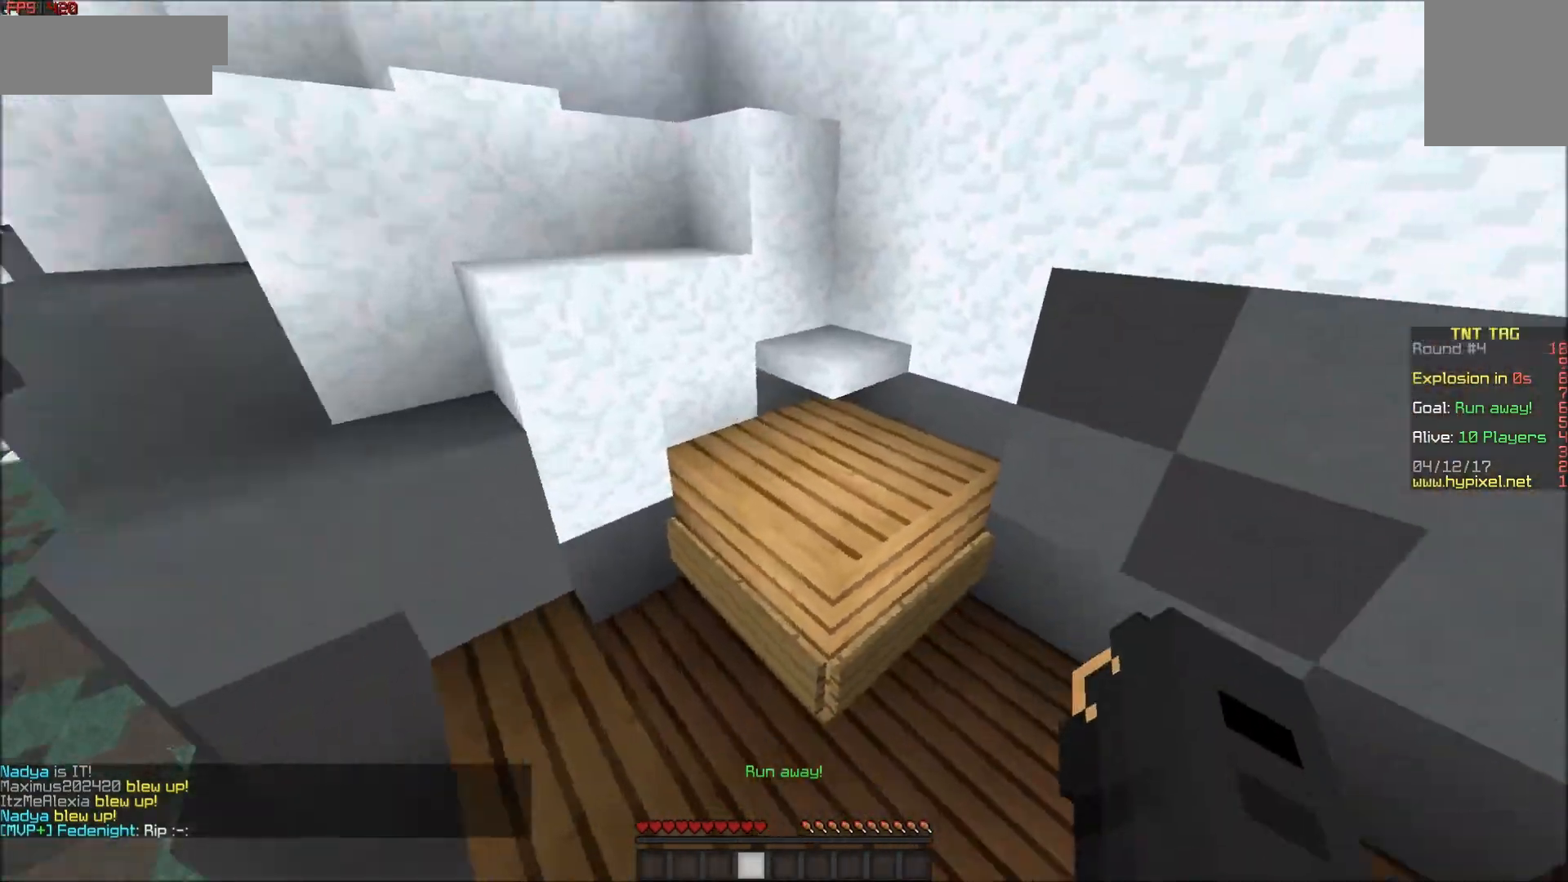
{"keys": ["d", "w"], "mouse": [], "events": [[150, "a", "up"], [500, "d", "down"]]}
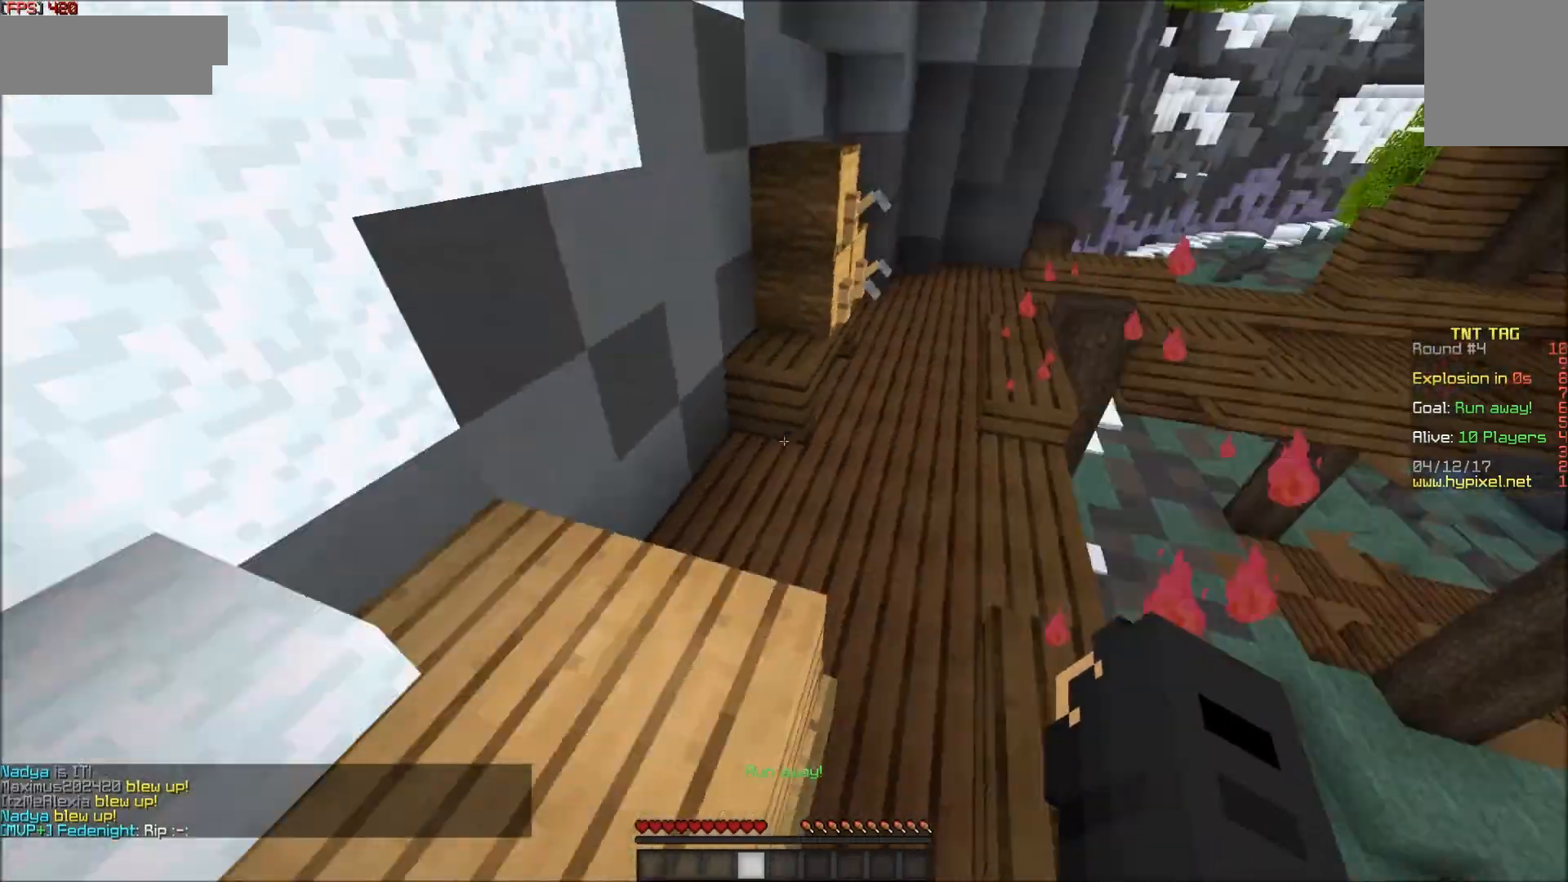
{"keys": ["d", "w"], "mouse": ["left"], "events": [[300, "d", "up"], [417, "d", "down"], [450, "mouse_left", "down"]]}
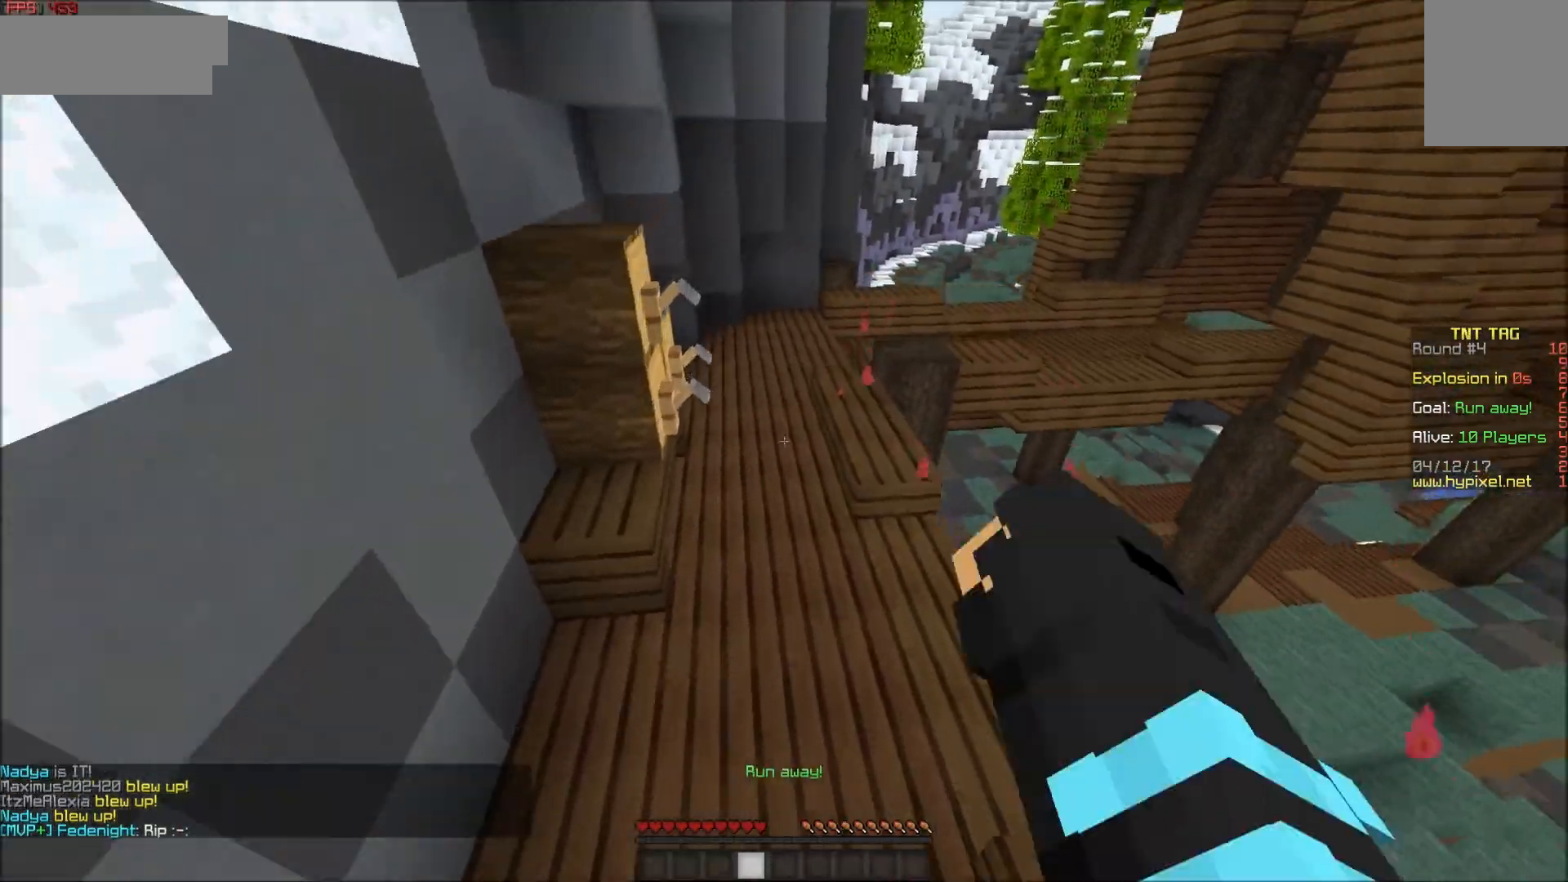
{"keys": ["w"], "mouse": [], "events": [[50, "d", "up"], [50, "mouse_left", "up"], [100, "mouse_left", "down"], [217, "mouse_left", "up"]]}
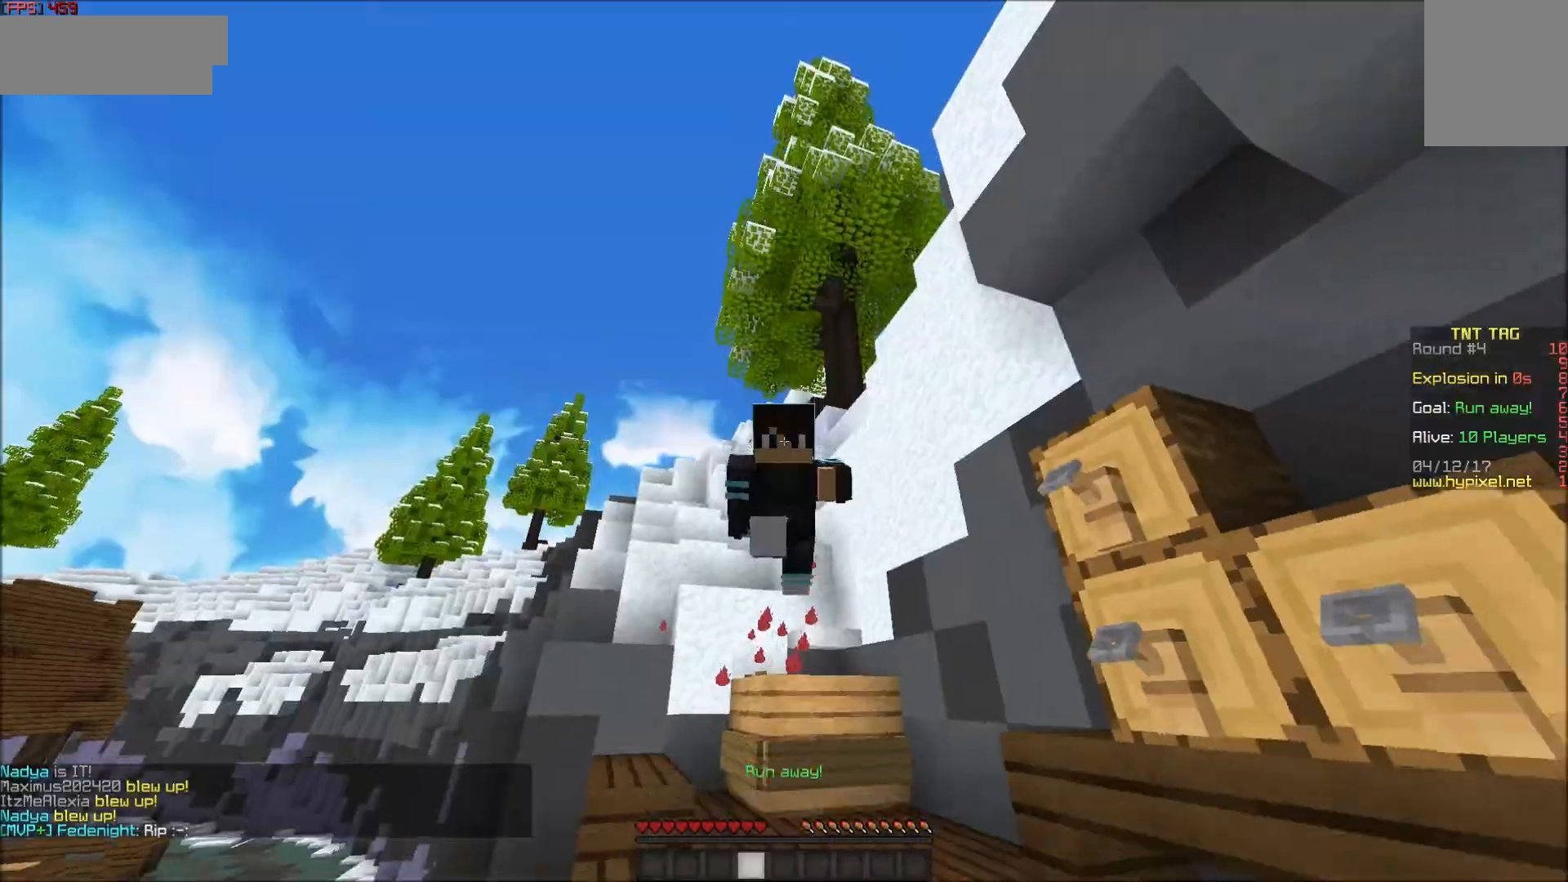
{"keys": ["a", "w"], "mouse": [], "events": [[300, "a", "down"]]}
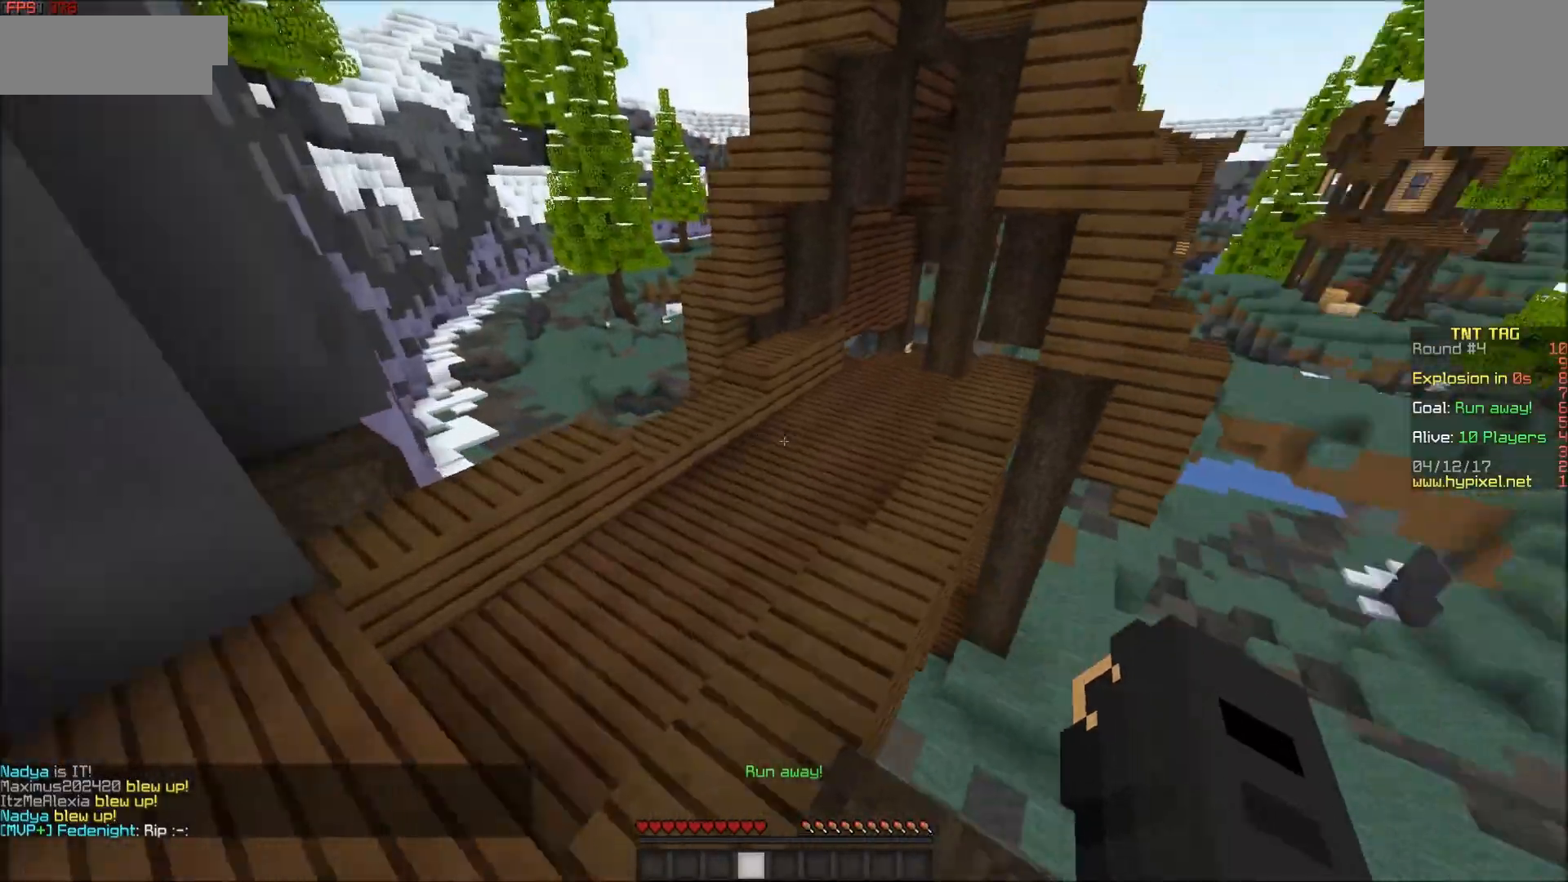
{"keys": ["w"], "mouse": [], "events": [[67, "a", "up"], [67, "mouse_left", "down"], [200, "a", "down"], [200, "mouse_left", "up"], [450, "a", "up"]]}
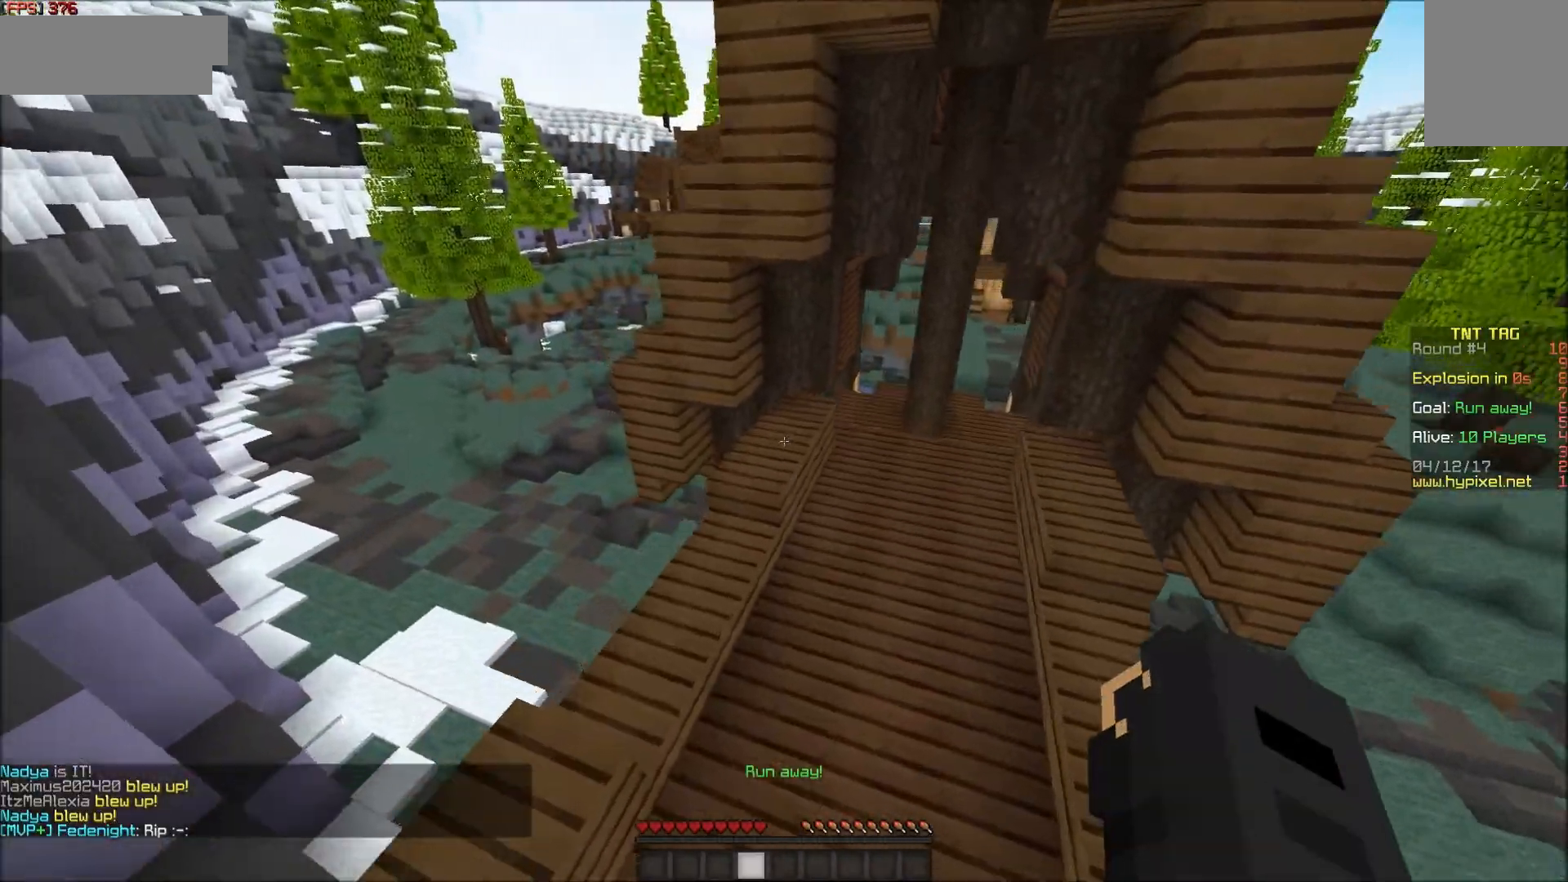
{"keys": ["d", "w"], "mouse": [], "events": [[267, "d", "down"]]}
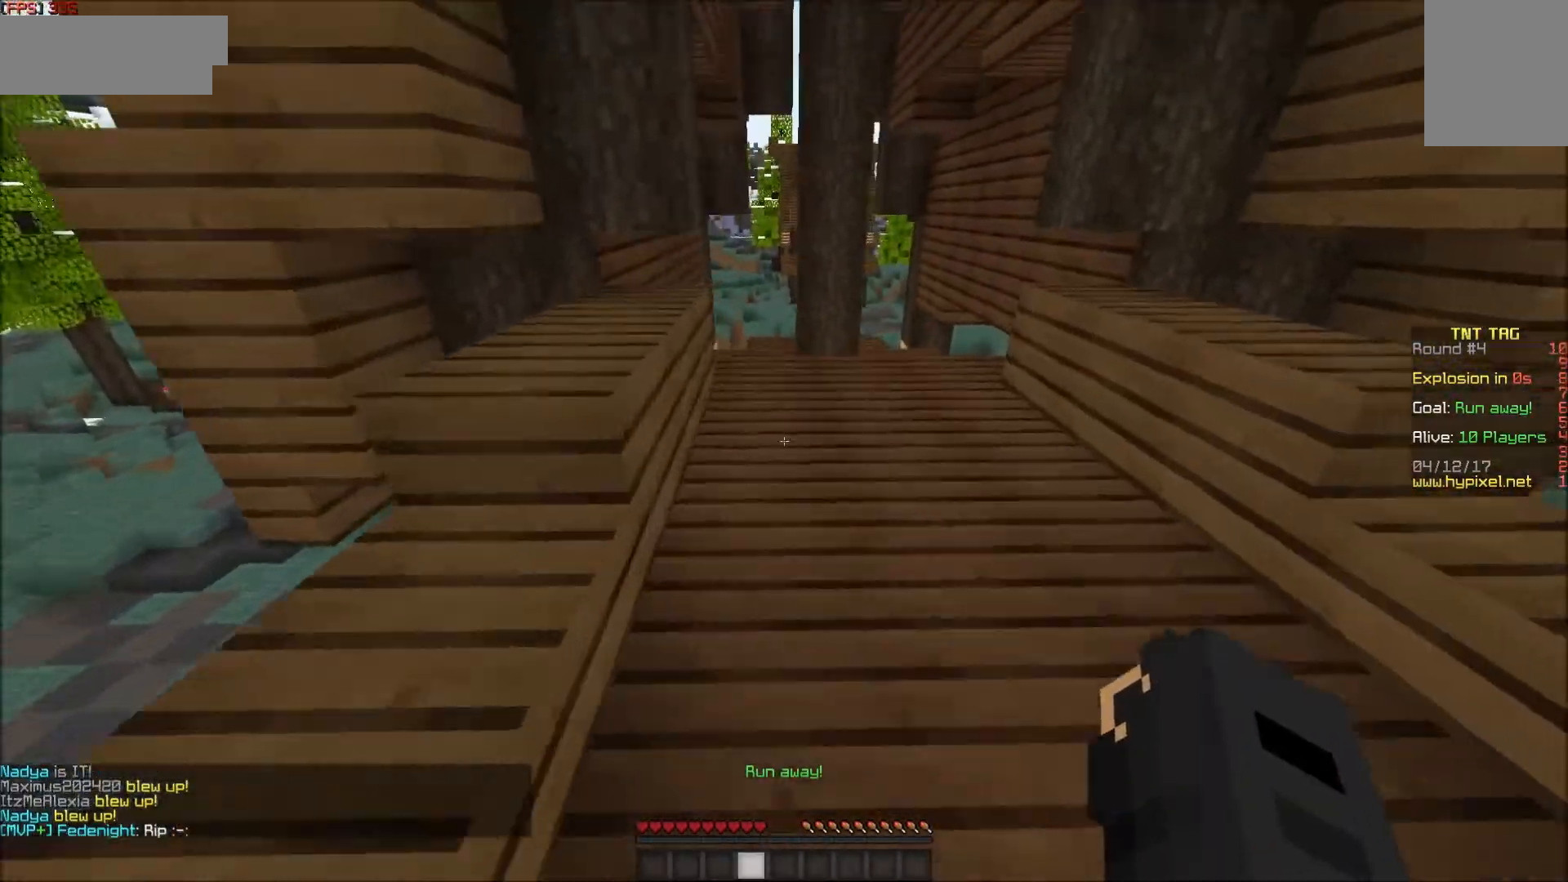
{"keys": ["a", "w"], "mouse": [], "events": [[67, "d", "up"], [400, "a", "down"]]}
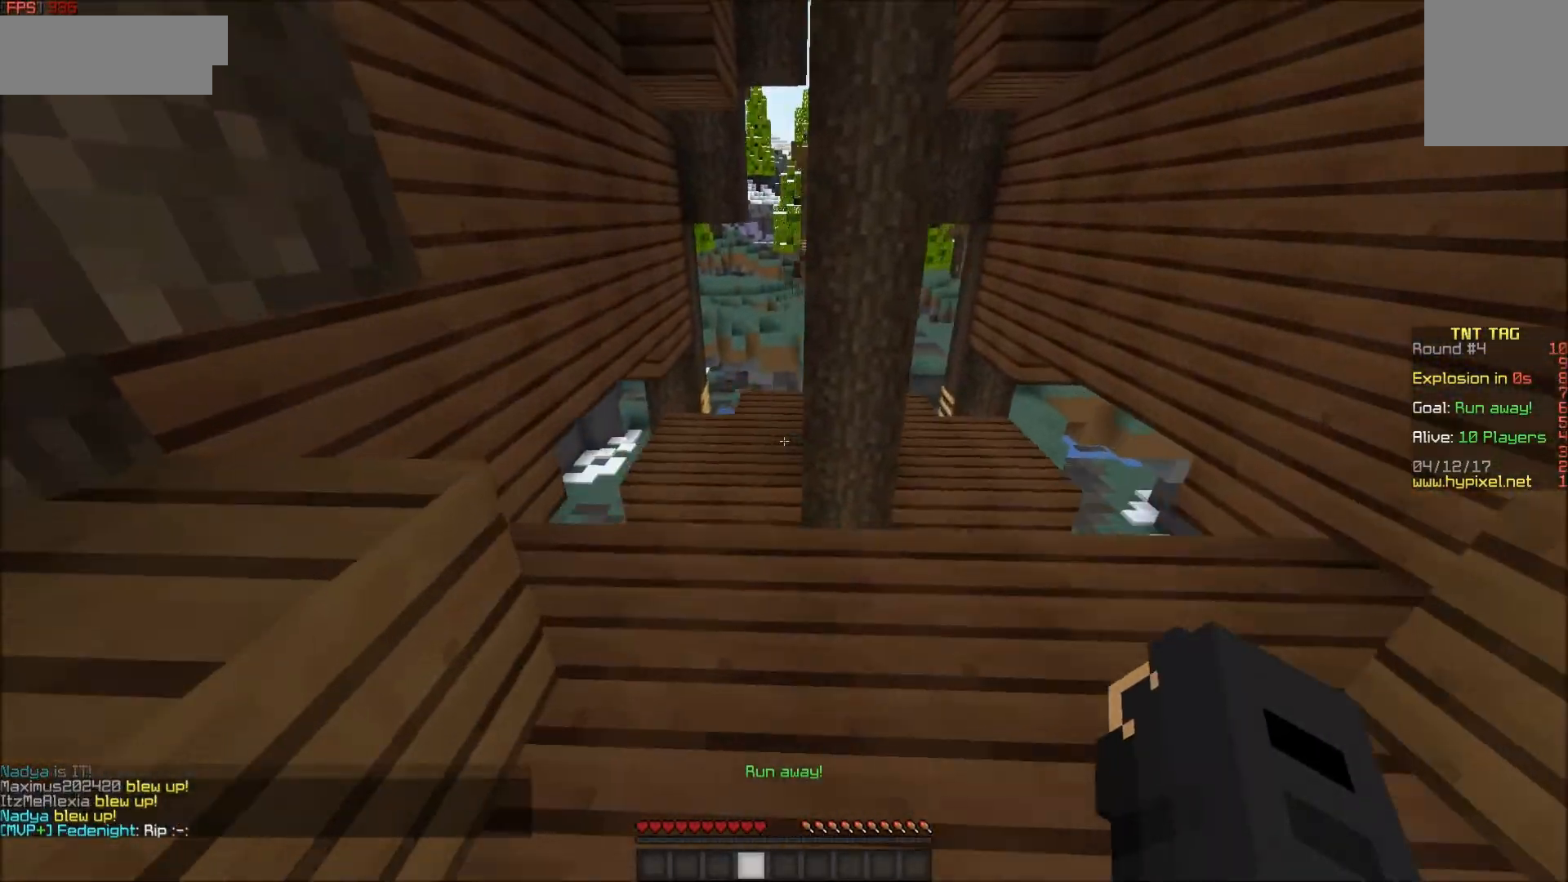
{"keys": ["w"], "mouse": [], "events": [[17, "a", "up"], [167, "mouse_left", "down"], [200, "mouse_left", "up"], [250, "mouse_left", "down"], [317, "a", "down"], [350, "mouse_left", "up"], [400, "mouse_left", "down"], [467, "a", "up"], [467, "mouse_left", "up"]]}
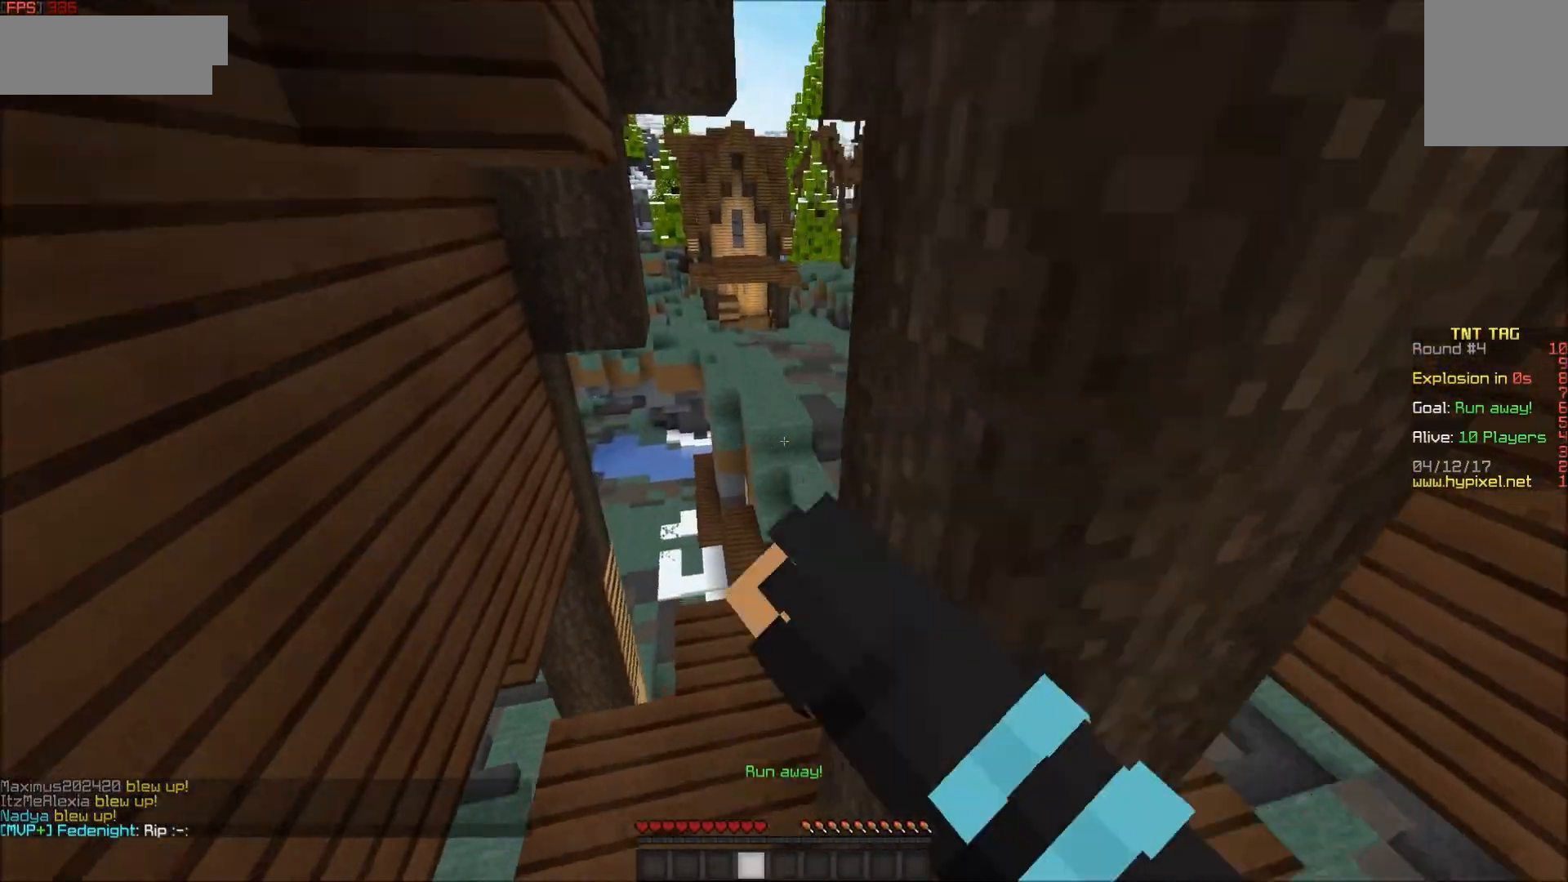
{"keys": [], "mouse": [], "events": [[150, "d", "down"], [400, "d", "up"], [400, "w", "up"]]}
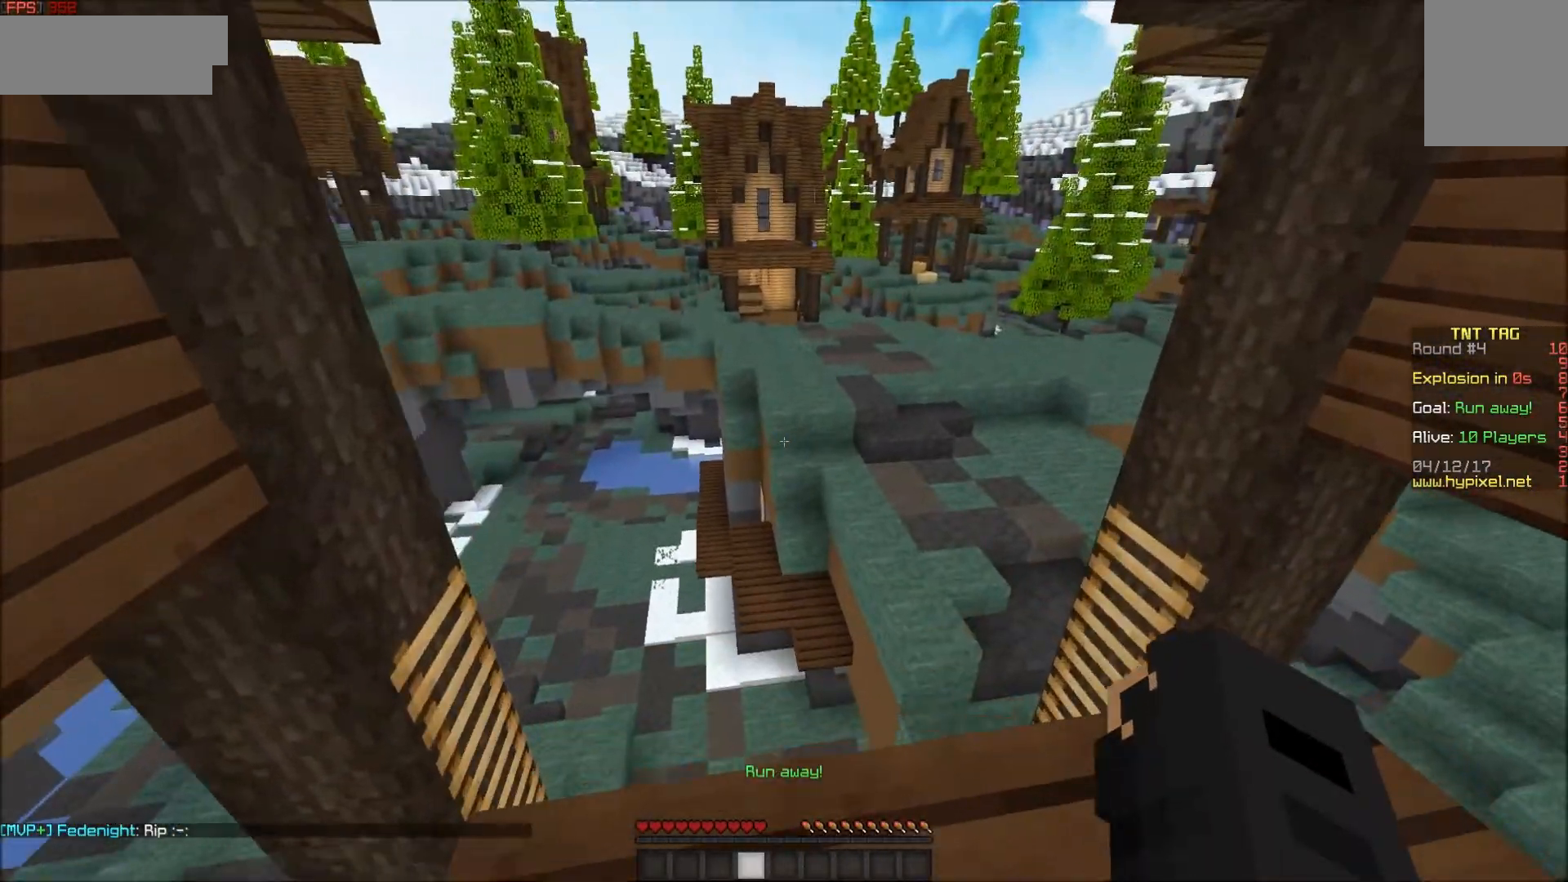
{"keys": [], "mouse": [], "events": []}
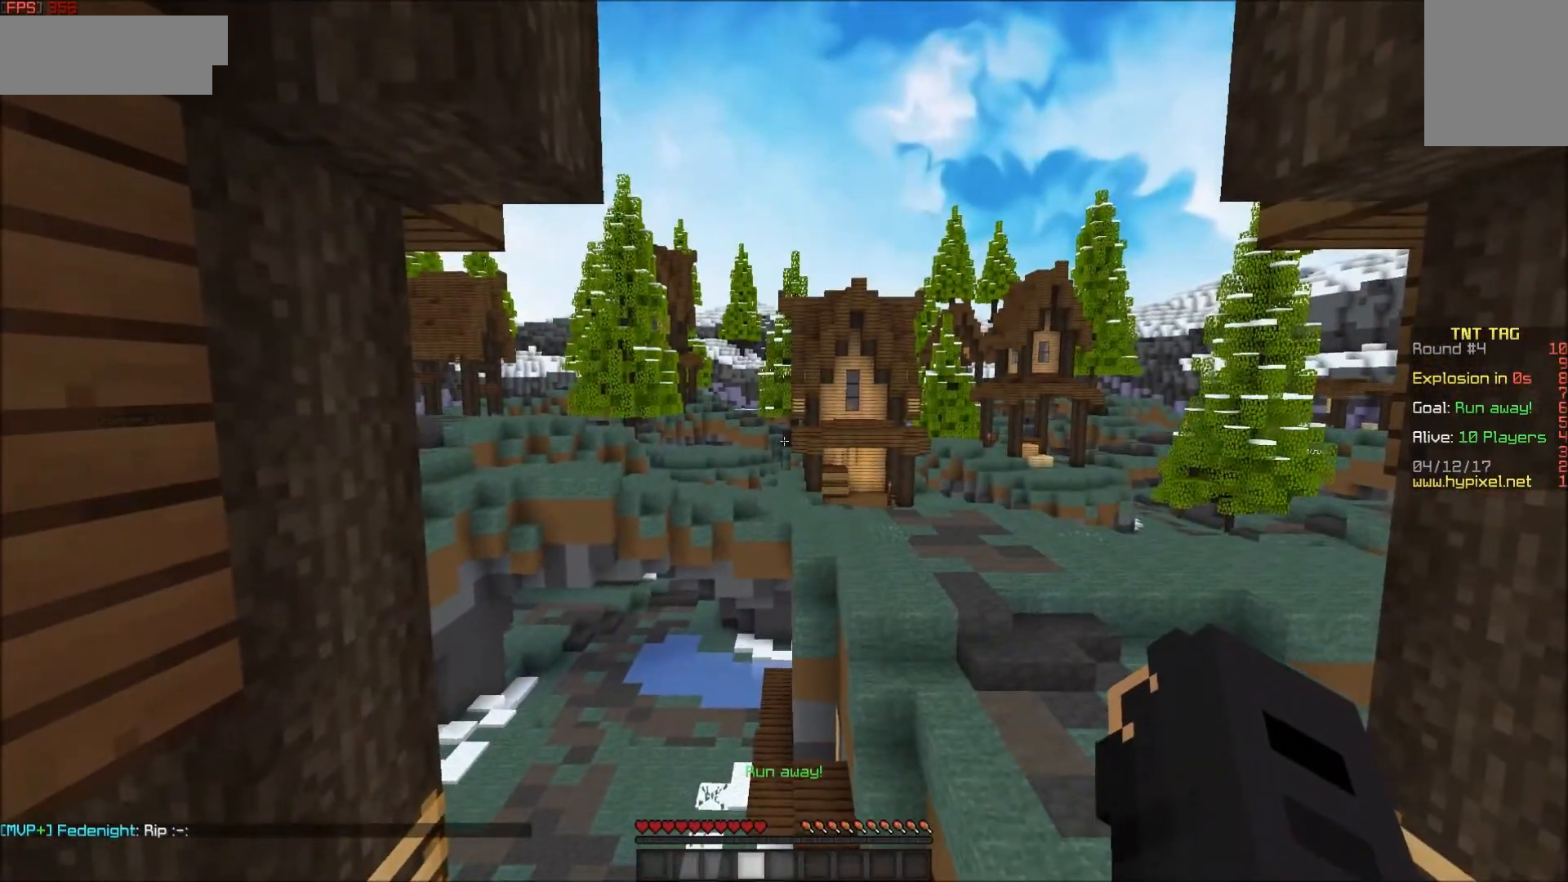
{"keys": [], "mouse": [], "events": []}
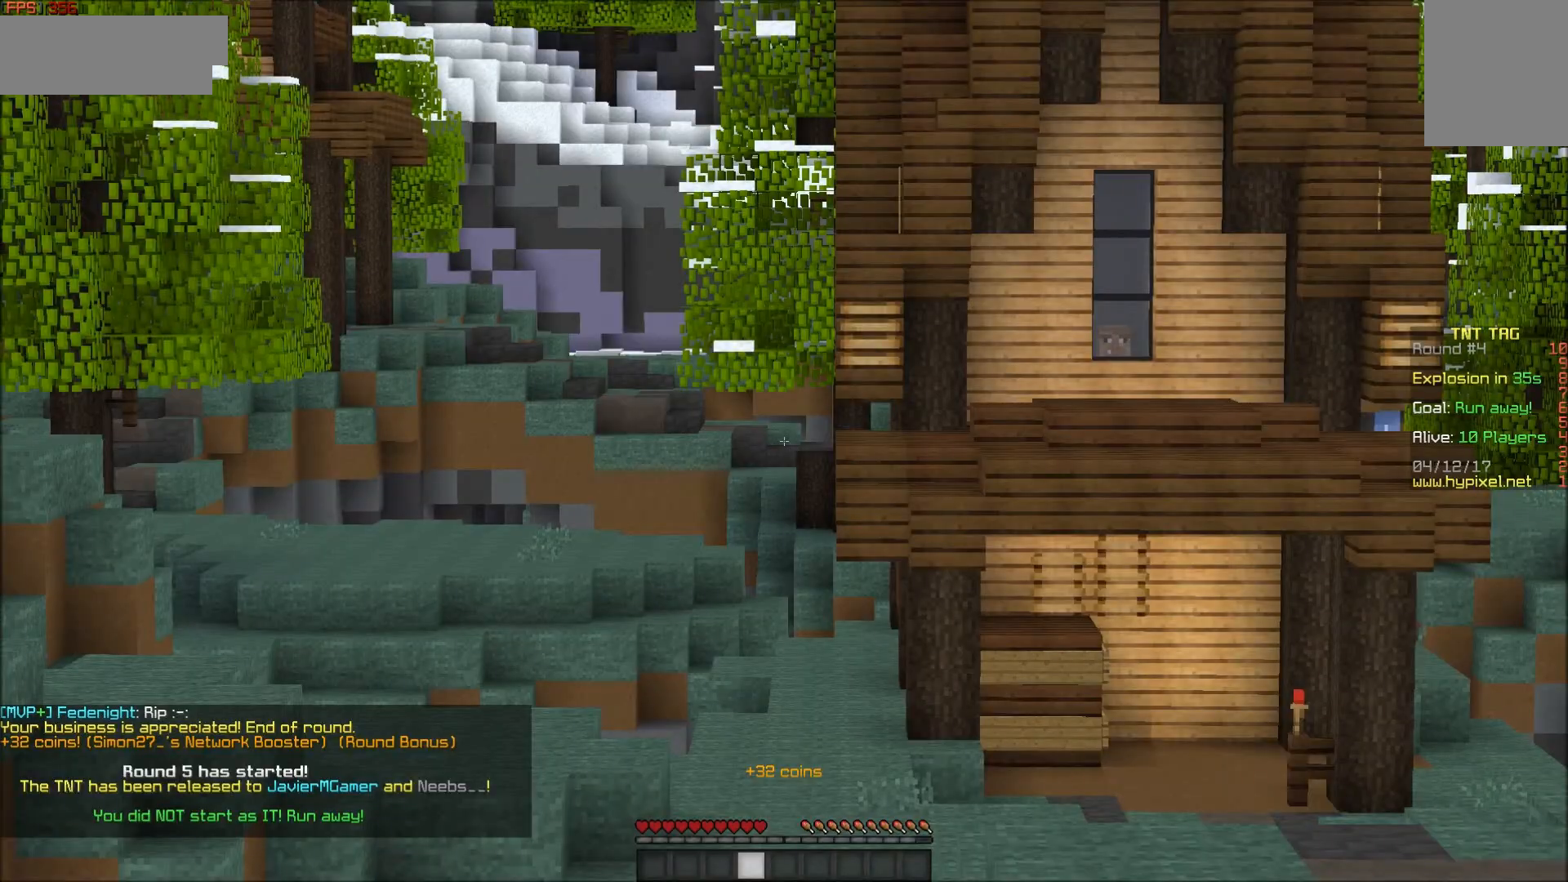
{"keys": [], "mouse": [], "events": []}
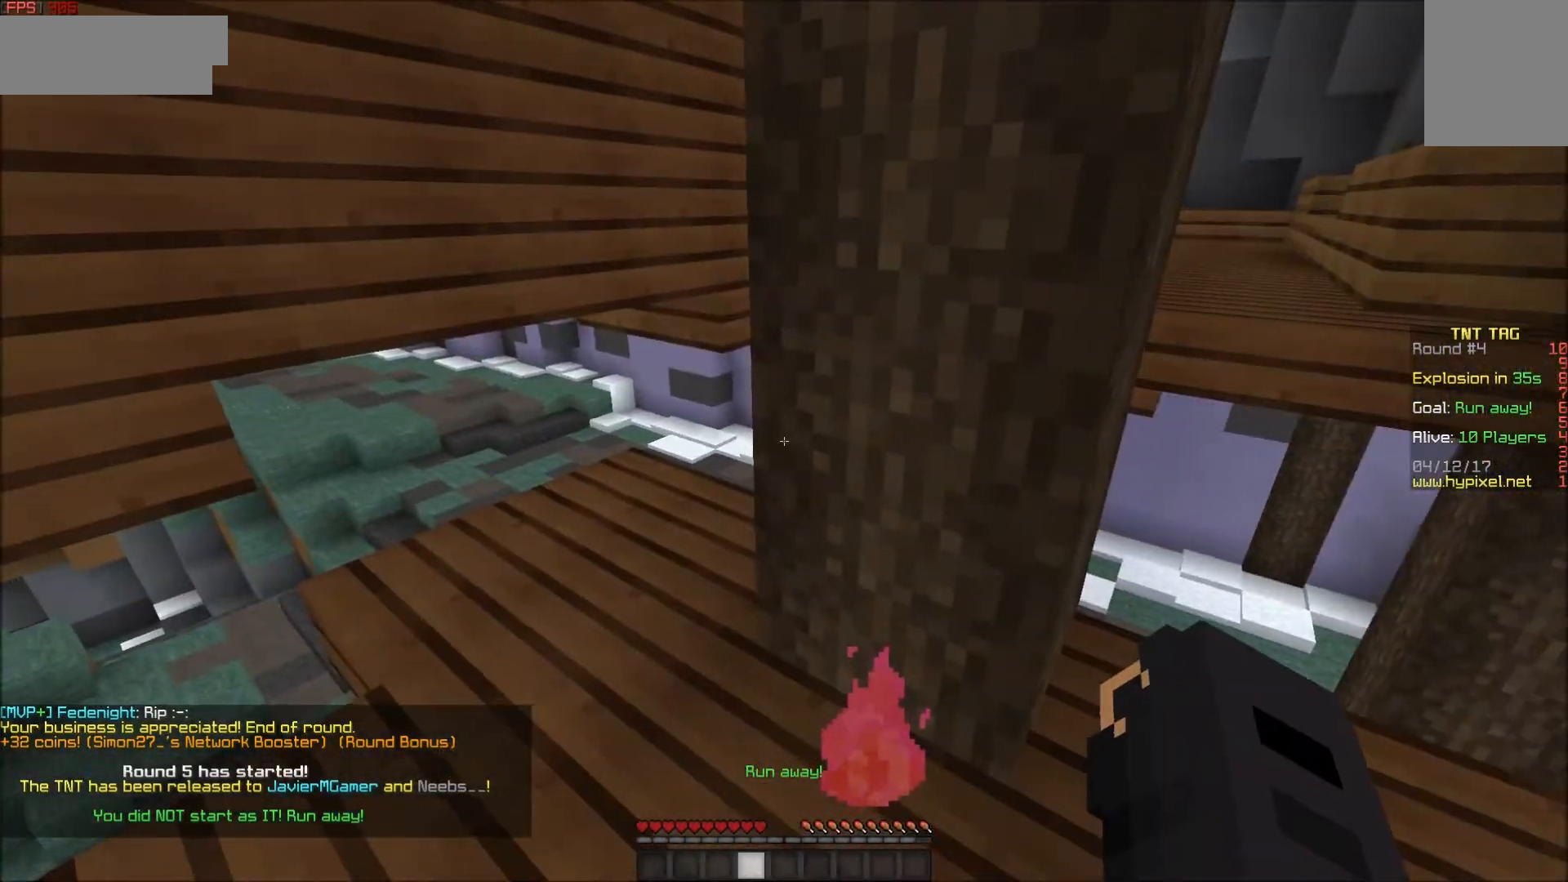
{"keys": ["w"], "mouse": [], "events": [[50, "a", "down"], [50, "w", "down"], [250, "a", "up"]]}
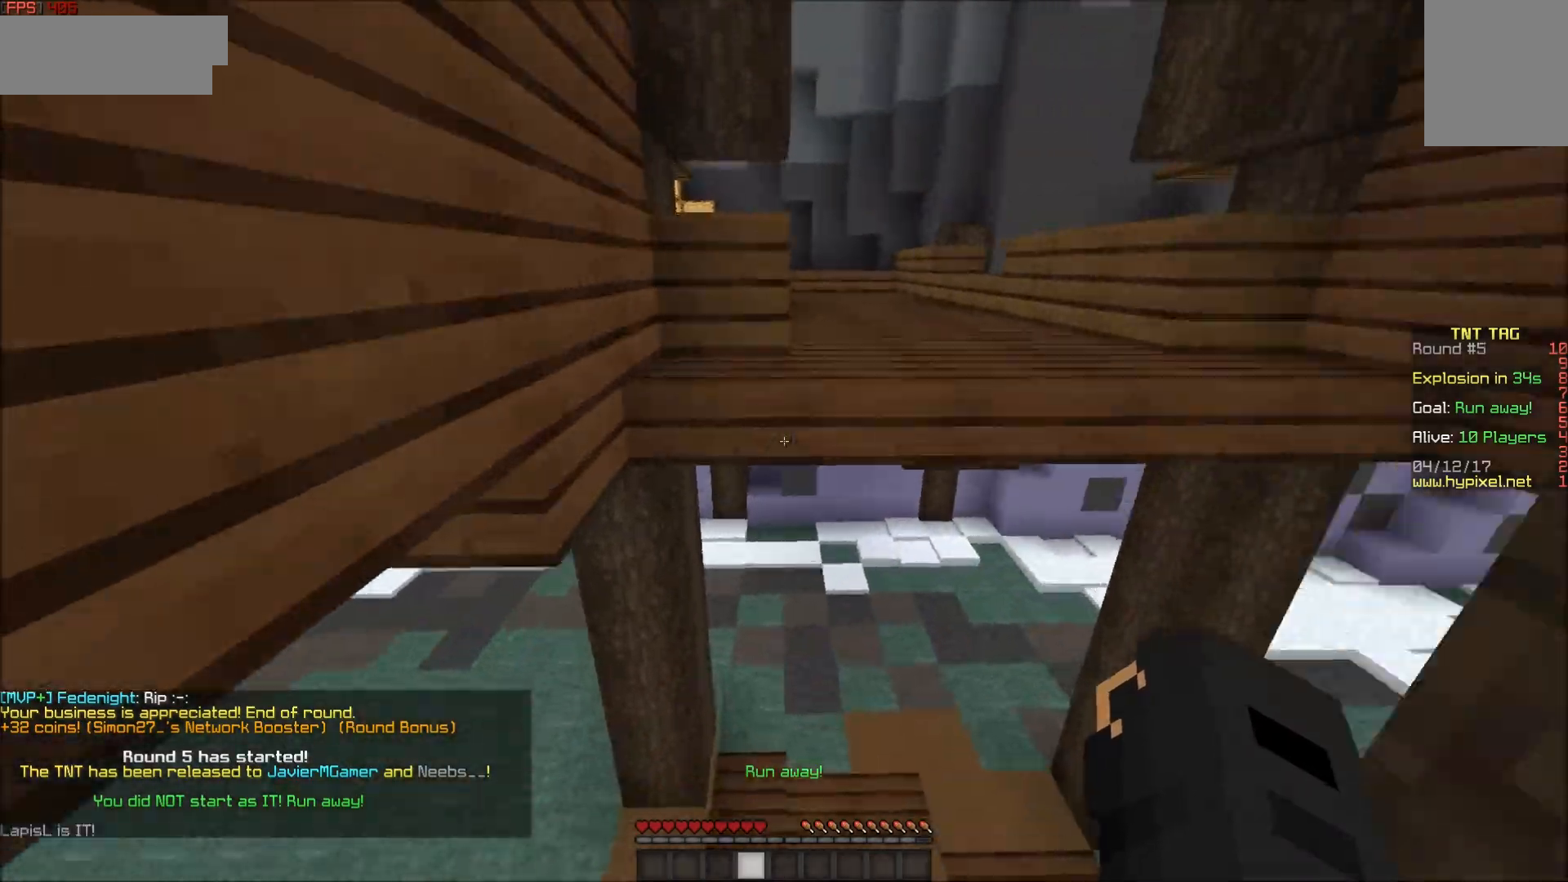
{"keys": ["w"], "mouse": ["left"], "events": [[17, "d", "down"], [150, "d", "up"], [400, "mouse_left", "down"]]}
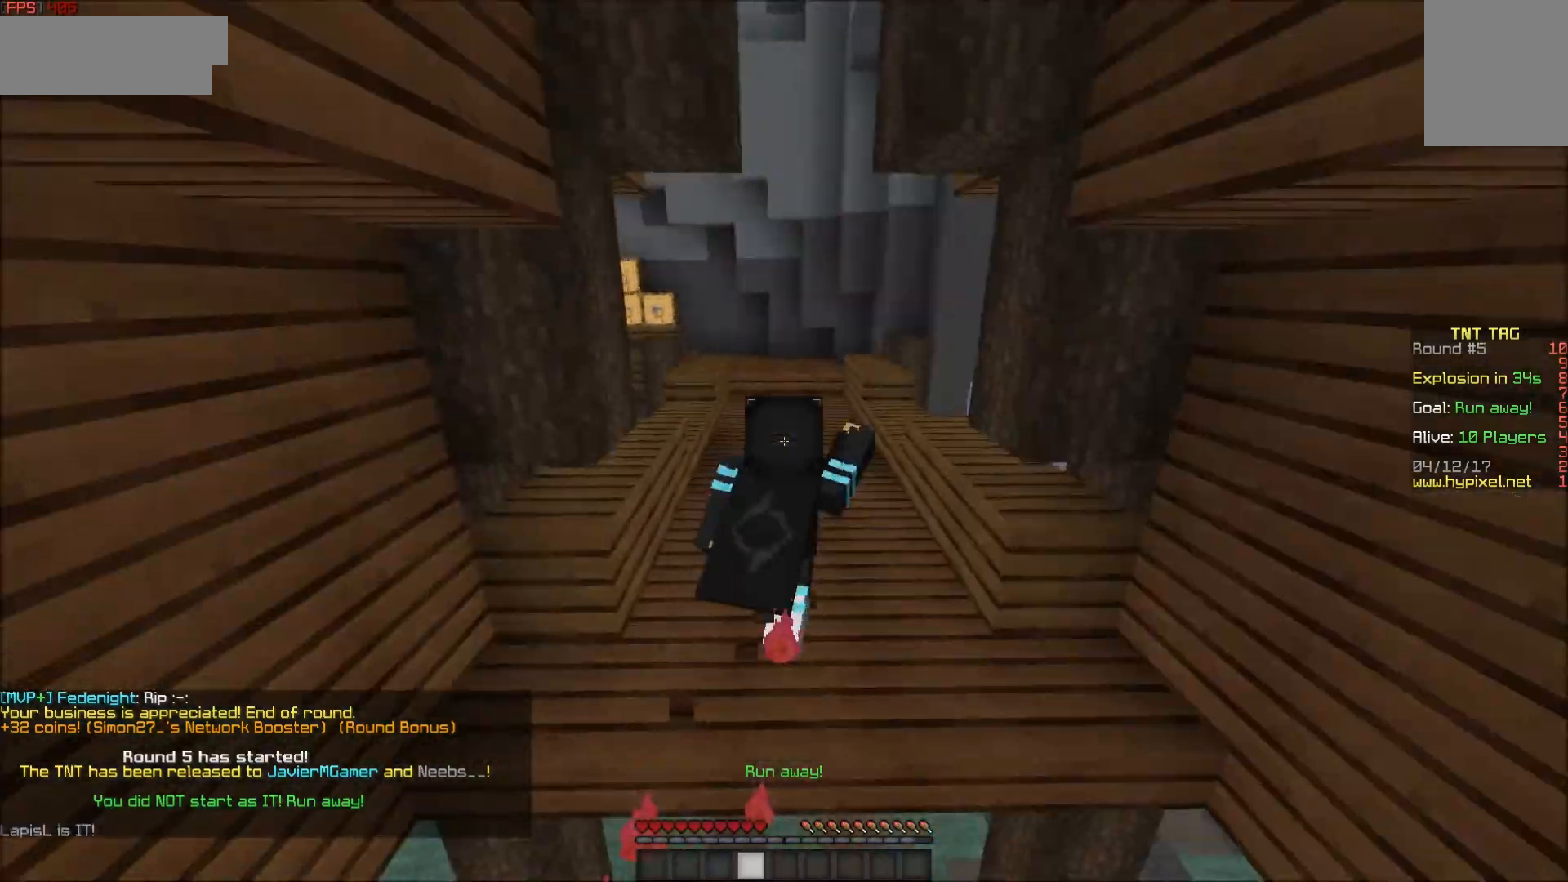
{"keys": ["w"], "mouse": [], "events": [[100, "mouse_left", "up"], [150, "mouse_left", "down"], [200, "mouse_left", "up"], [250, "mouse_left", "down"], [300, "mouse_left", "up"], [350, "mouse_left", "down"], [450, "mouse_left", "up"]]}
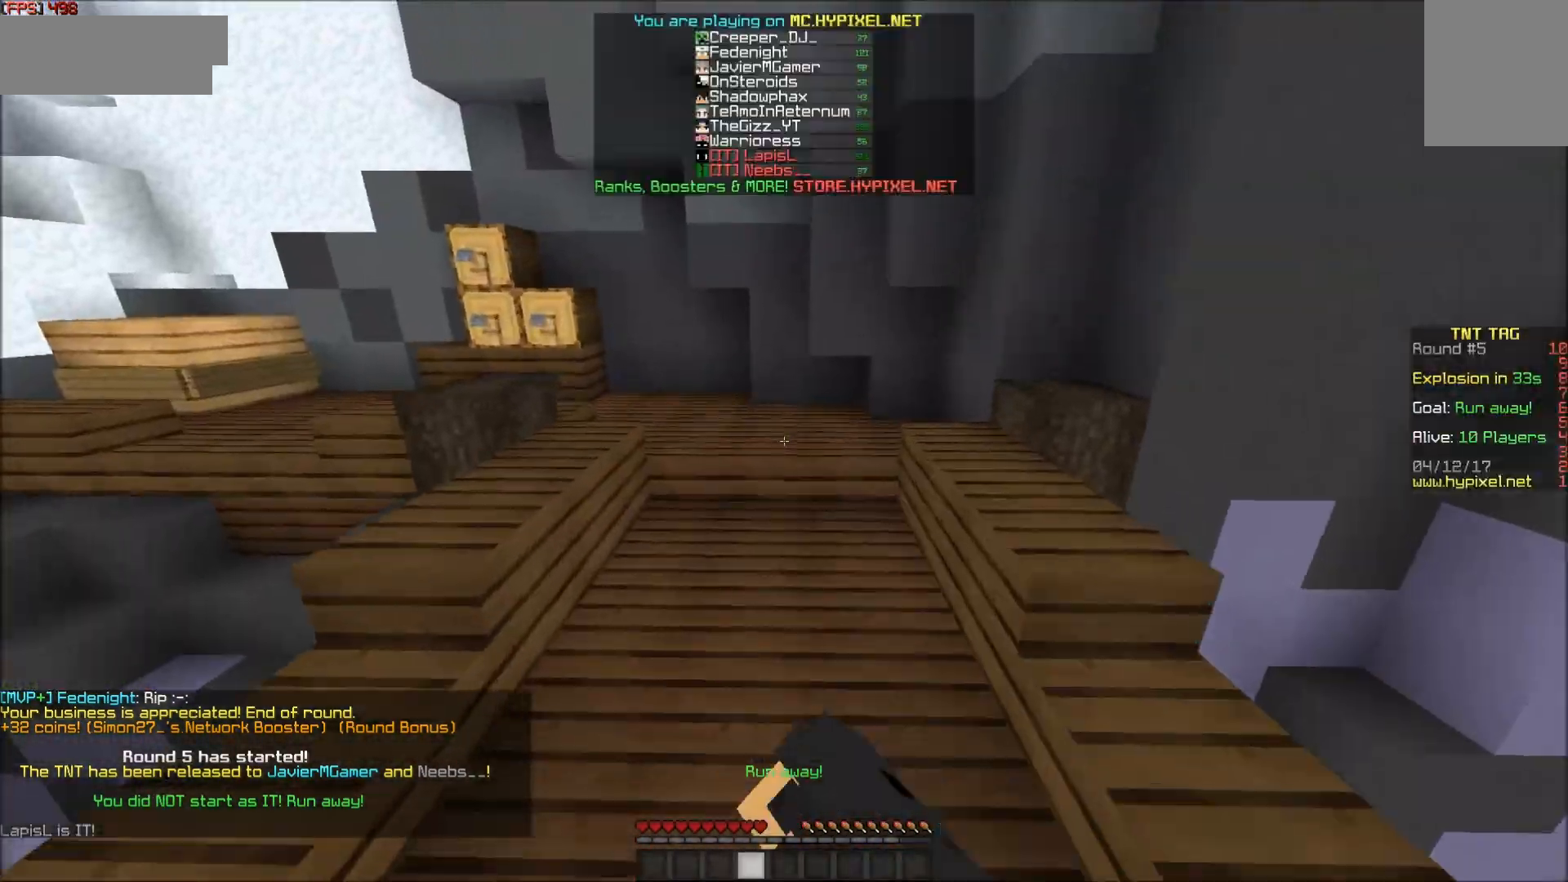
{"keys": ["w"], "mouse": [], "events": []}
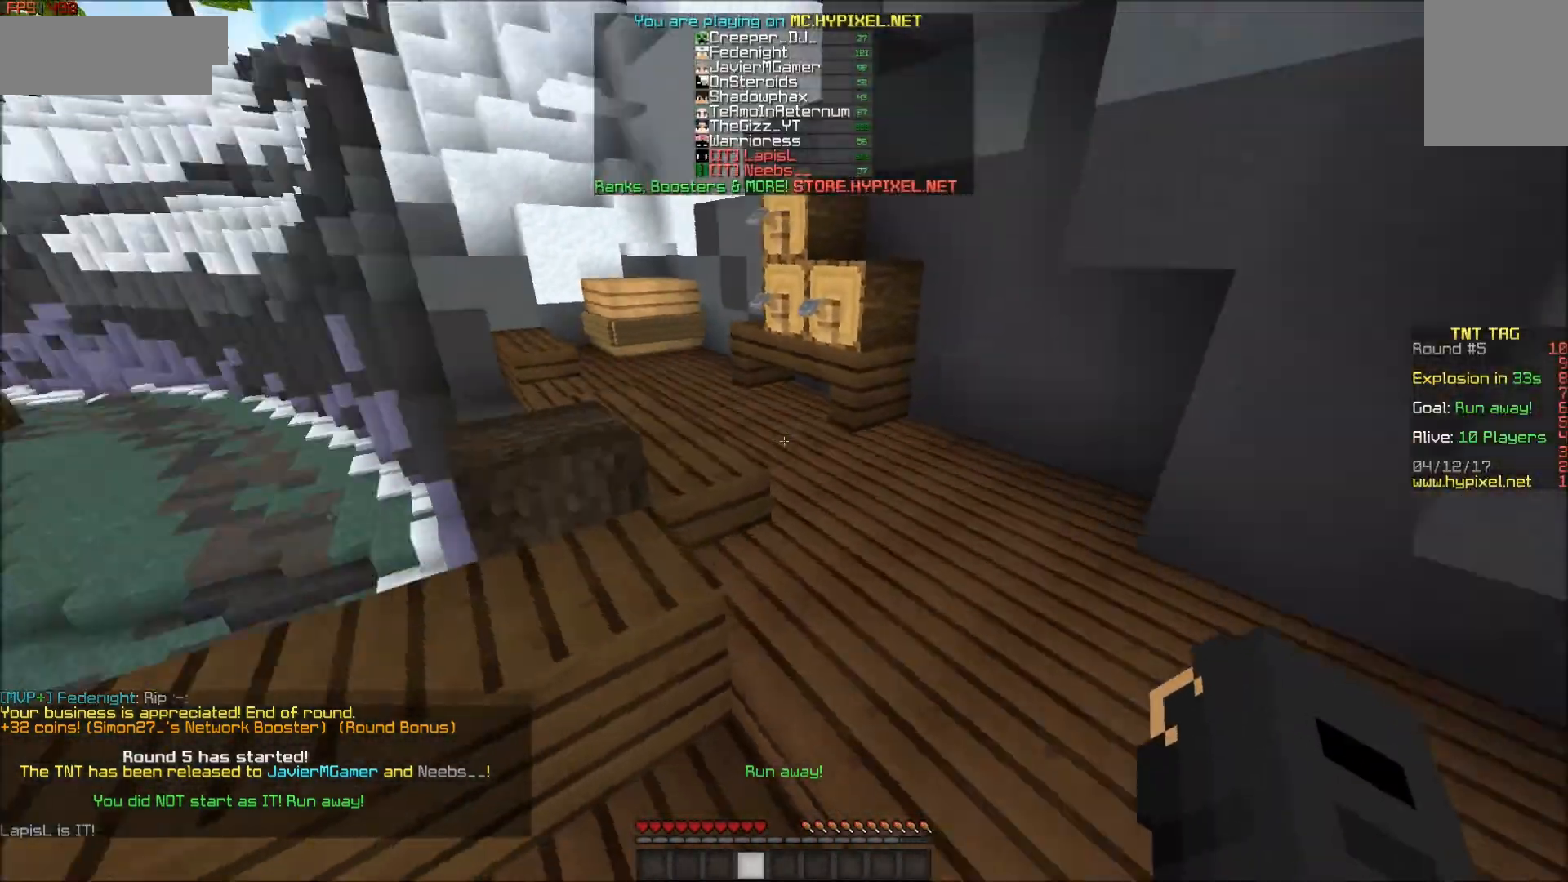
{"keys": ["w"], "mouse": [], "events": []}
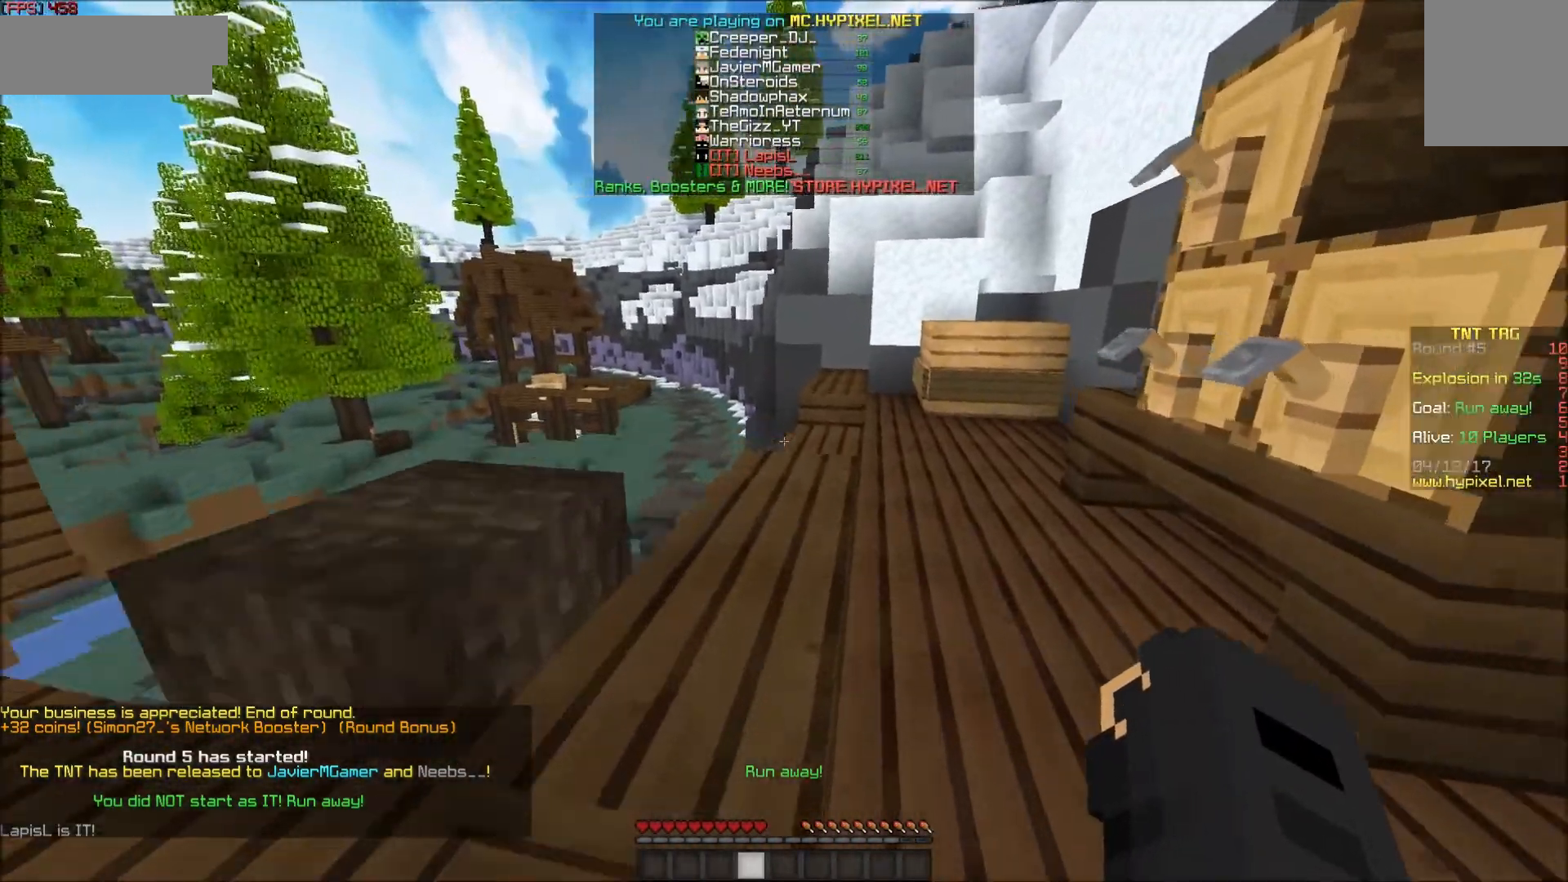
{"keys": ["w"], "mouse": [], "events": []}
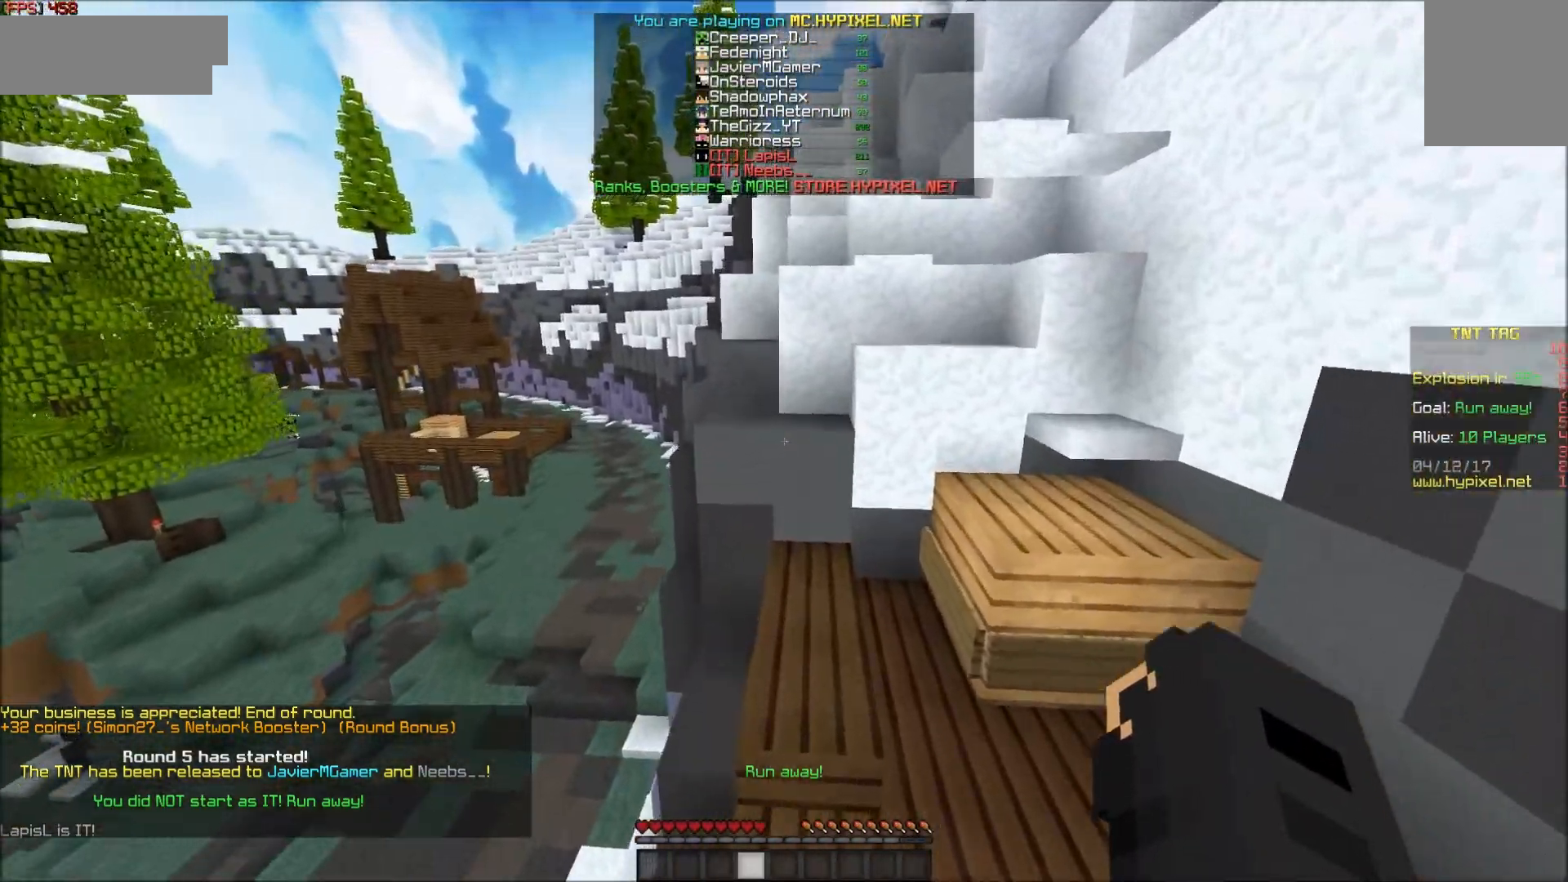
{"keys": ["w"], "mouse": [], "events": []}
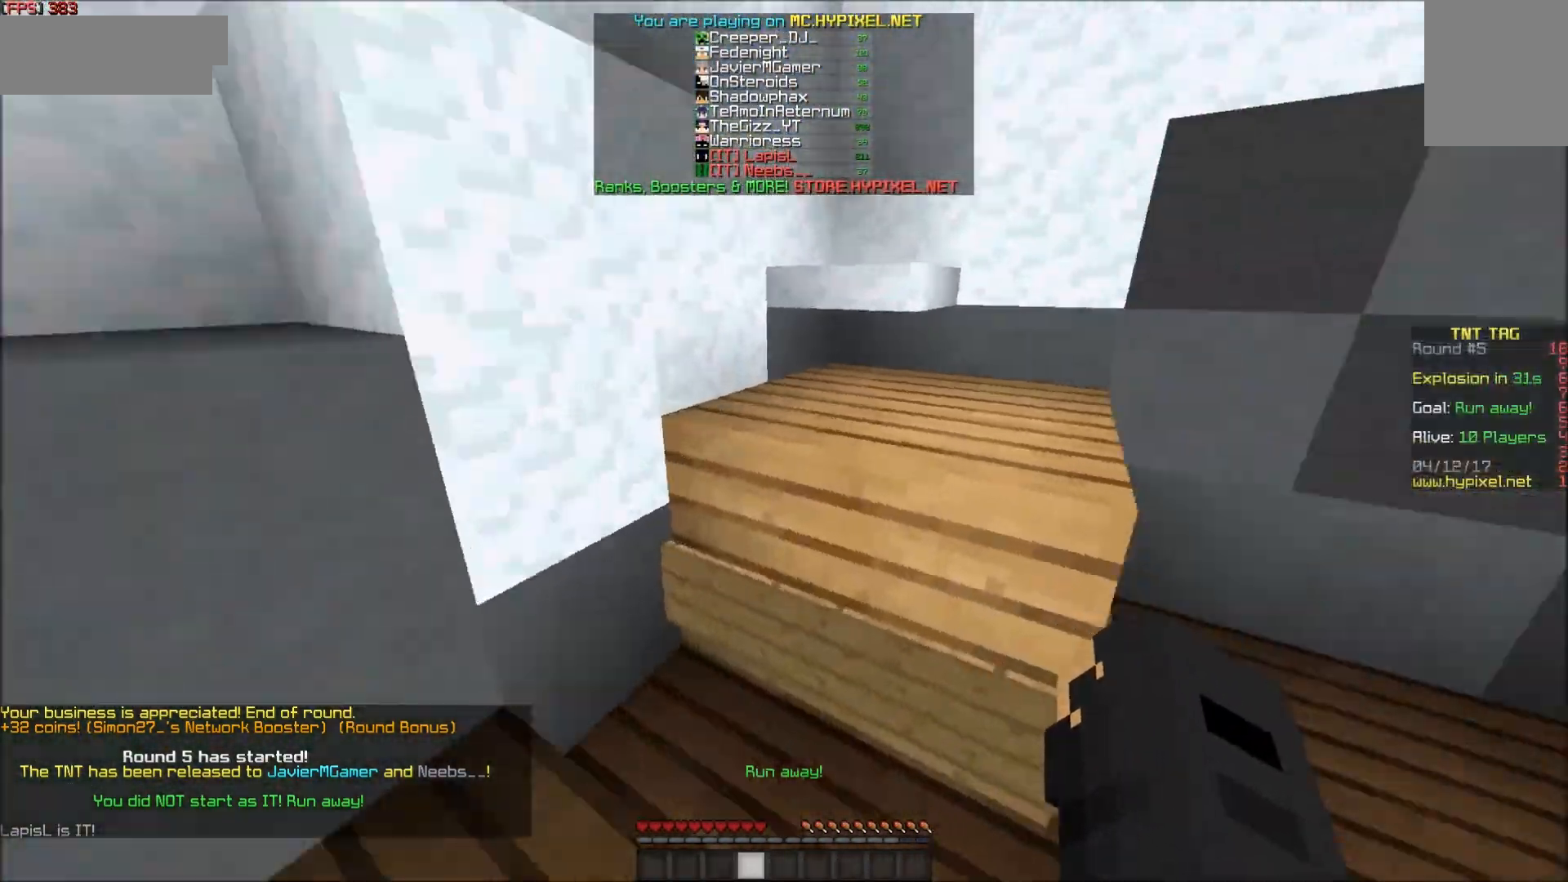
{"keys": ["d", "w"], "mouse": [], "events": [[300, "d", "down"]]}
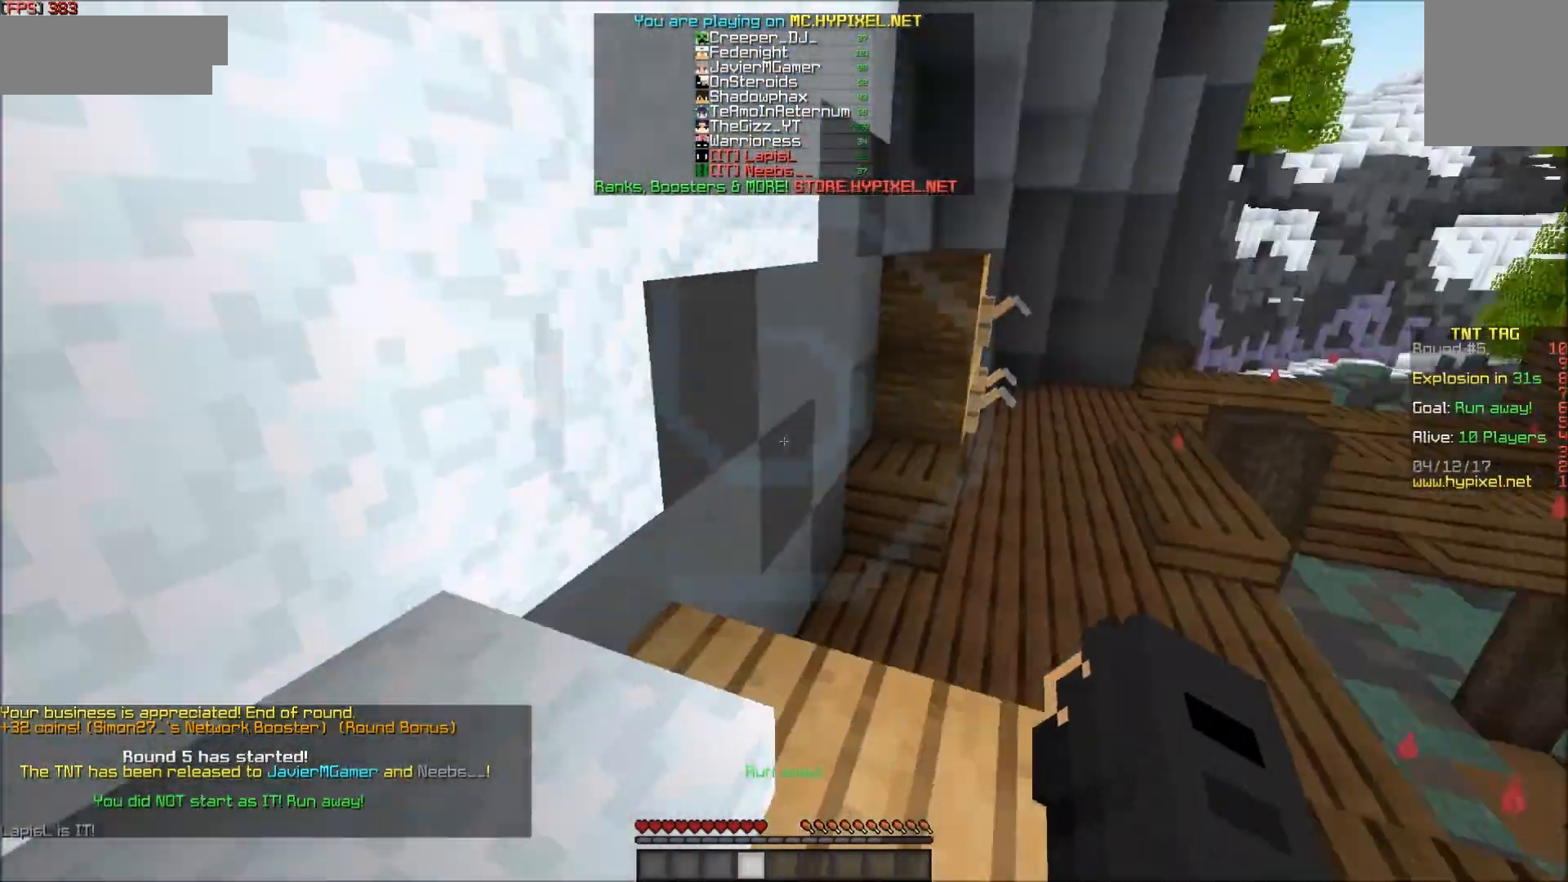
{"keys": ["d", "w"], "mouse": [], "events": [[117, "d", "up"], [317, "mouse_left", "down"], [400, "d", "down"], [500, "mouse_left", "up"]]}
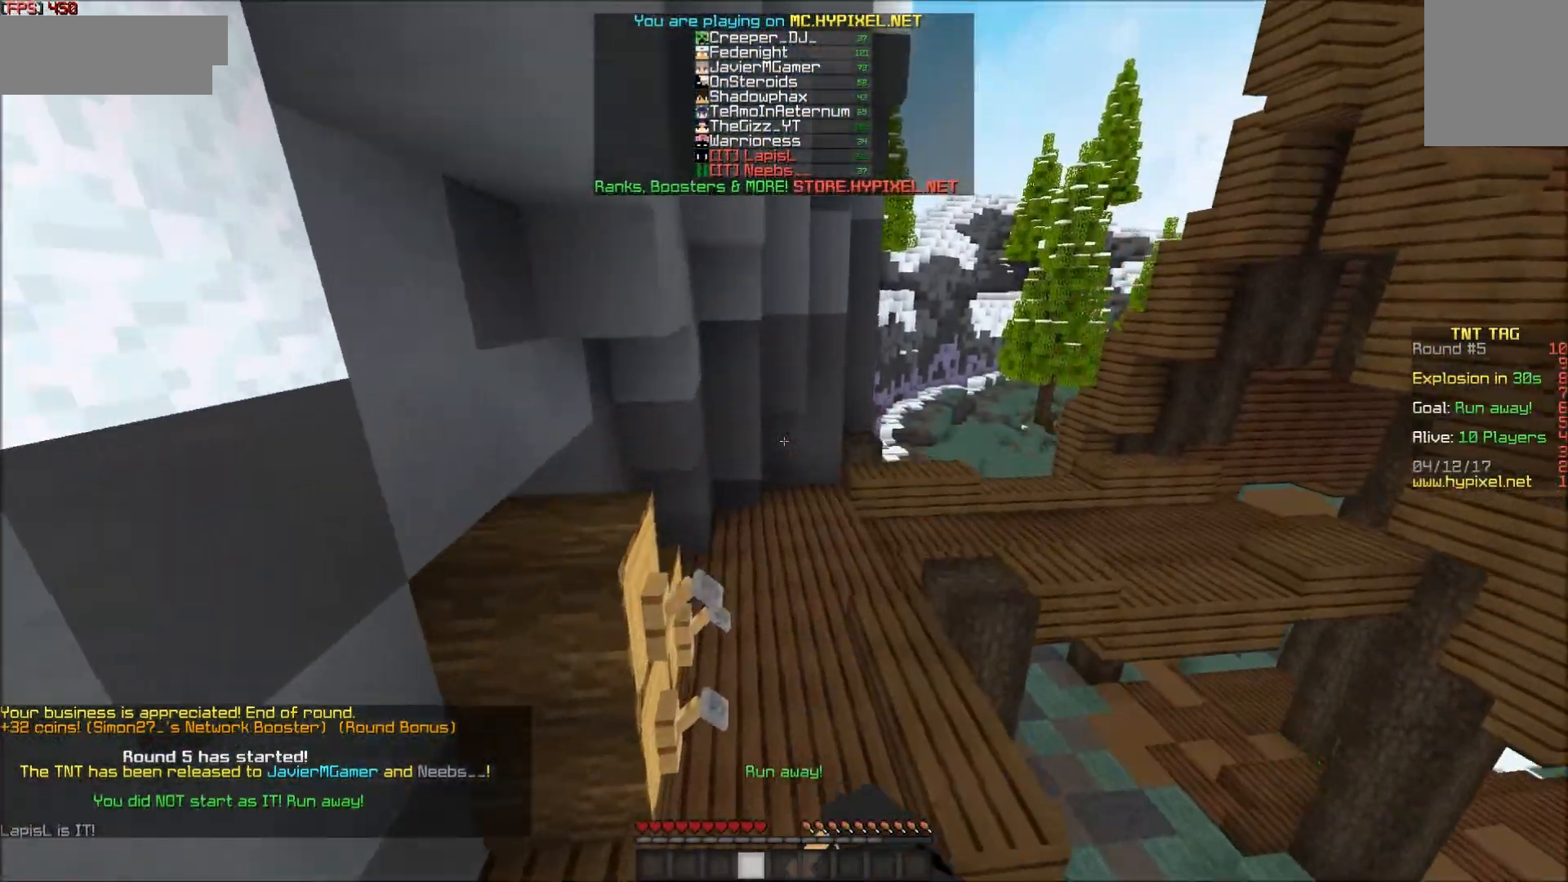
{"keys": ["w"], "mouse": [], "events": [[50, "mouse_left", "down"], [100, "d", "up"], [100, "mouse_left", "up"], [150, "mouse_left", "down"], [250, "mouse_left", "up"]]}
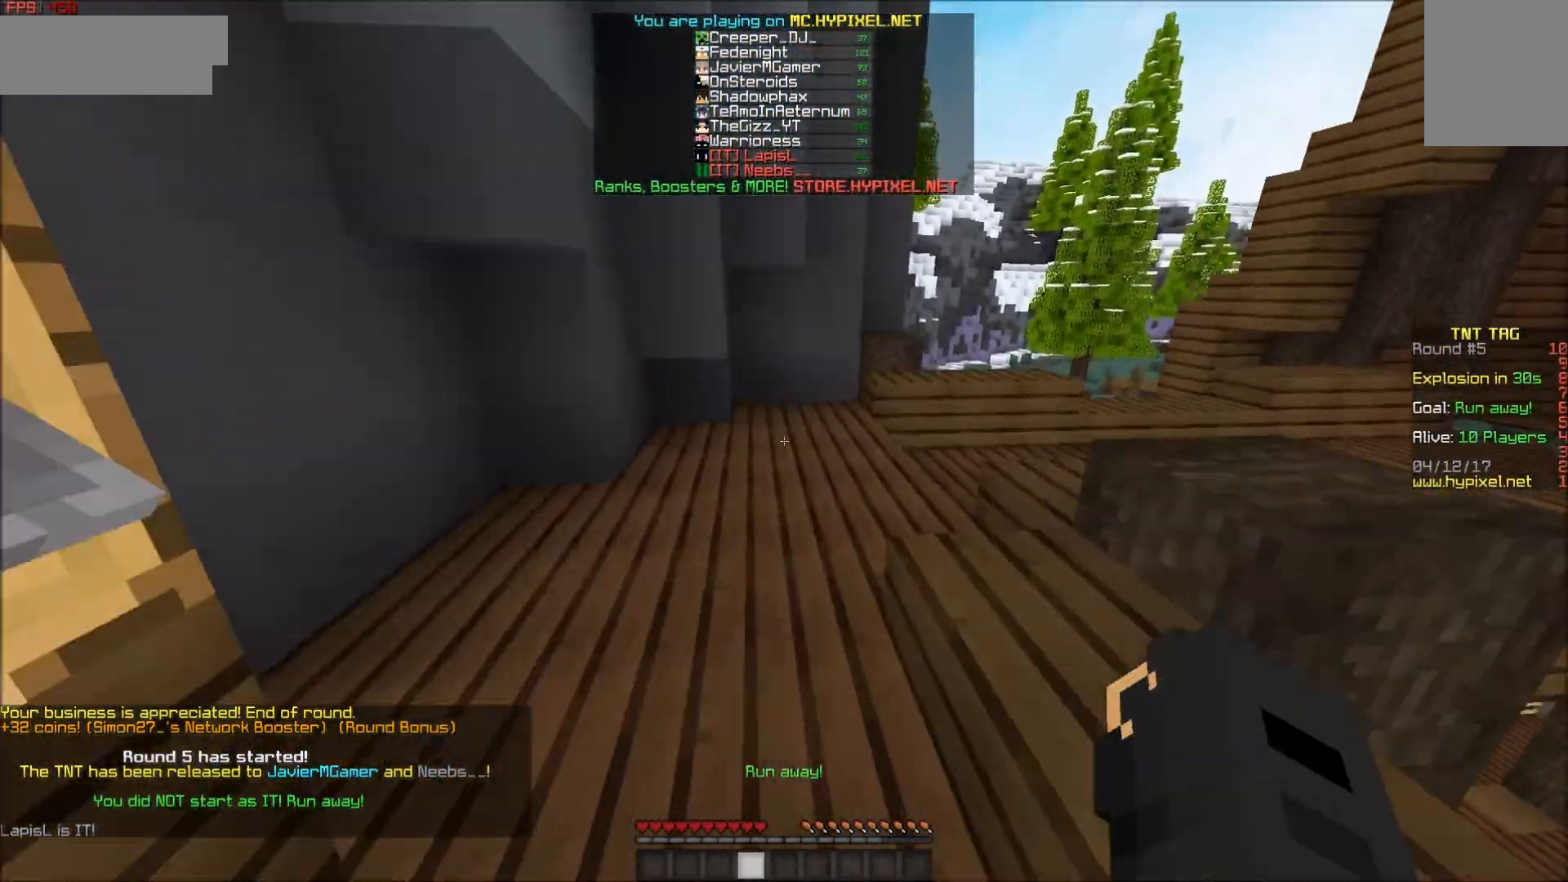
{"keys": ["d", "w"], "mouse": [], "events": [[417, "d", "down"]]}